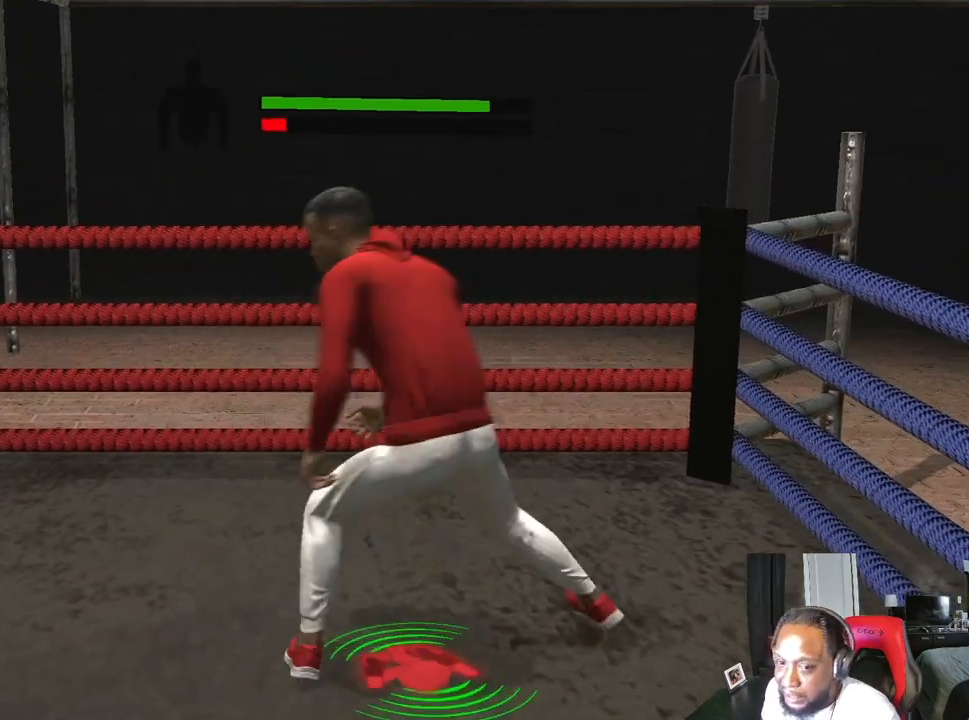
Gameplay with a controller (Xbox layout); each line is a JSON object with the inputs held at the frame after it. "events" lists button and stick changes between this image and that frame as [ms after this image, input, new state], when the widget could be followed in between.
{"buttons": [], "left_stick": "center", "right_stick": "center", "events": [[100, "left_stick", "left"], [267, "left_stick", "center"], [333, "left_stick", "left"], [433, "left_stick", "center"]]}
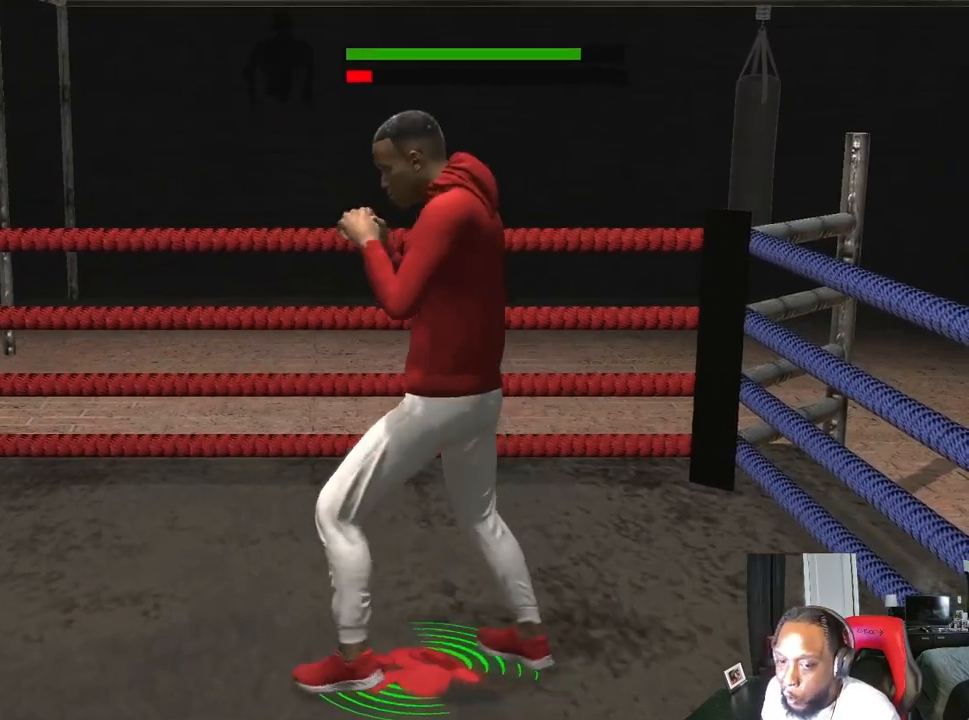
{"buttons": ["L2", "R2"], "left_stick": "up", "right_stick": "center", "events": [[33, "left_stick", "left"], [67, "L2", "down"], [100, "left_stick", "up-left"], [200, "R2", "down"], [233, "left_stick", "up"]]}
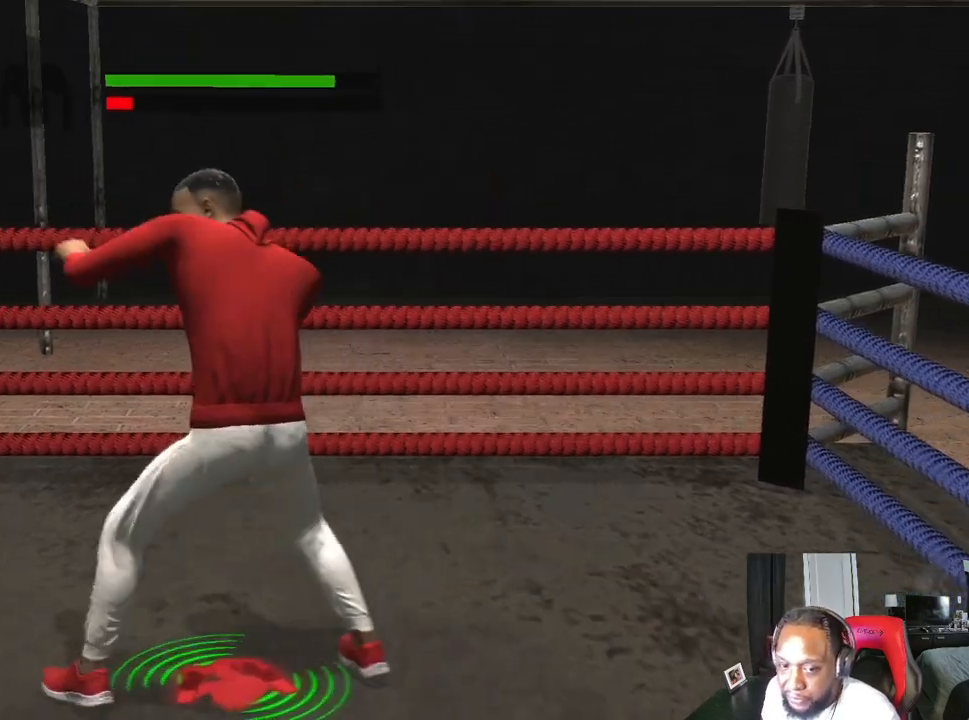
{"buttons": [], "left_stick": "left", "right_stick": "center", "events": [[133, "left_stick", "up-left"], [233, "R2", "up"], [267, "left_stick", "center"], [300, "L2", "up"], [400, "left_stick", "left"]]}
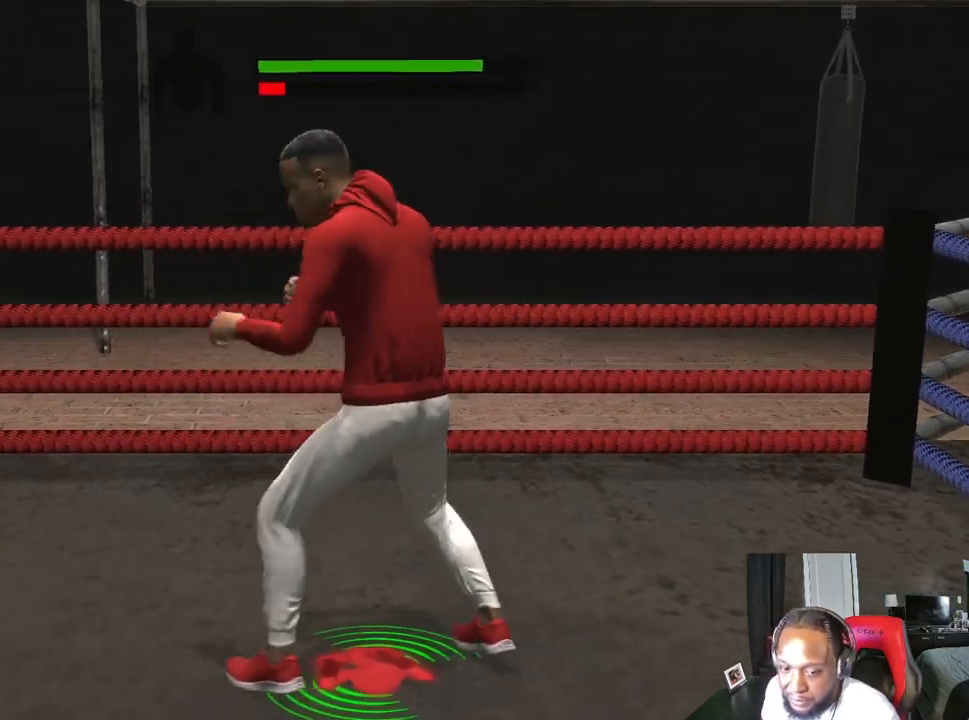
{"buttons": ["L2"], "left_stick": "up-left", "right_stick": "center", "events": [[167, "left_stick", "center"], [333, "L2", "down"], [333, "left_stick", "up-left"]]}
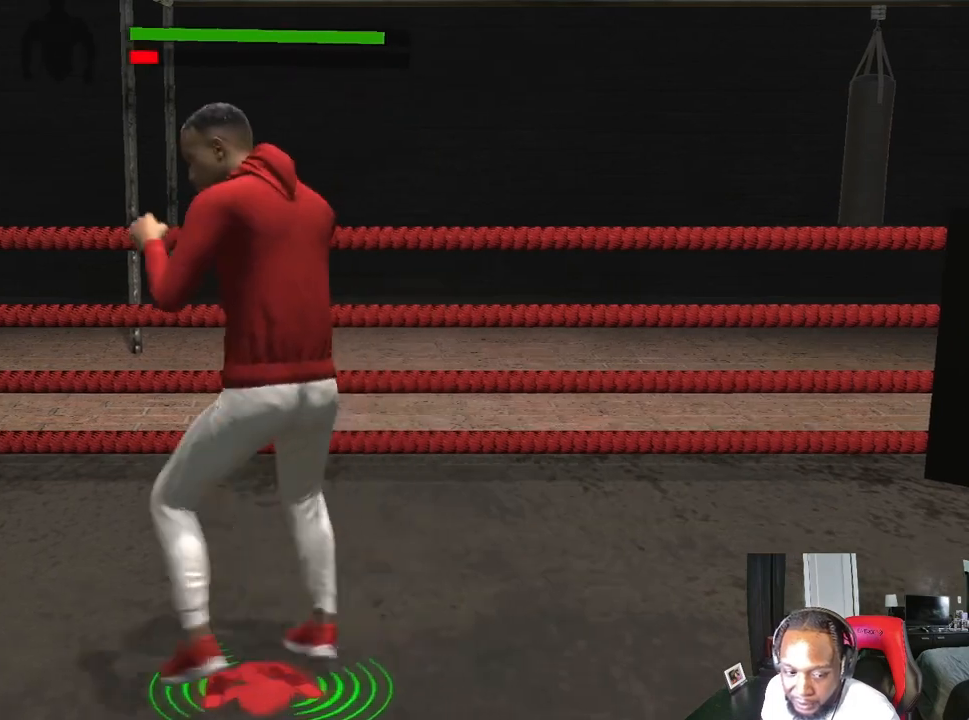
{"buttons": ["L2"], "left_stick": "up-left", "right_stick": "right", "events": [[100, "right_stick", "right"], [233, "right_stick", "center"], [367, "right_stick", "right"]]}
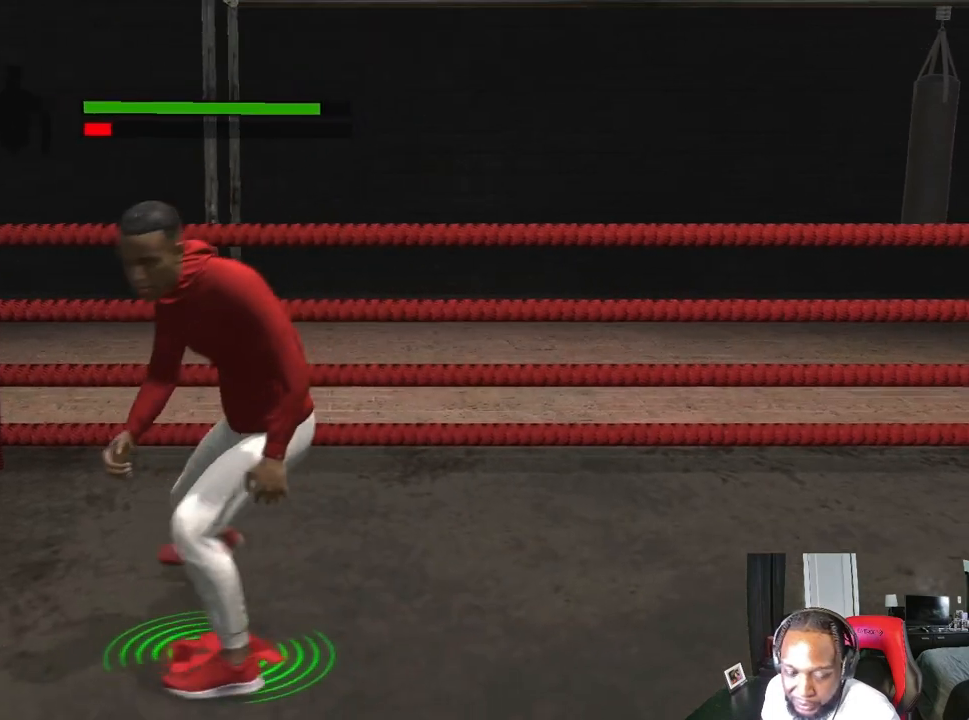
{"buttons": [], "left_stick": "center", "right_stick": "center", "events": [[67, "right_stick", "center"], [167, "left_stick", "center"], [233, "L2", "up"], [333, "left_stick", "right"], [467, "left_stick", "center"]]}
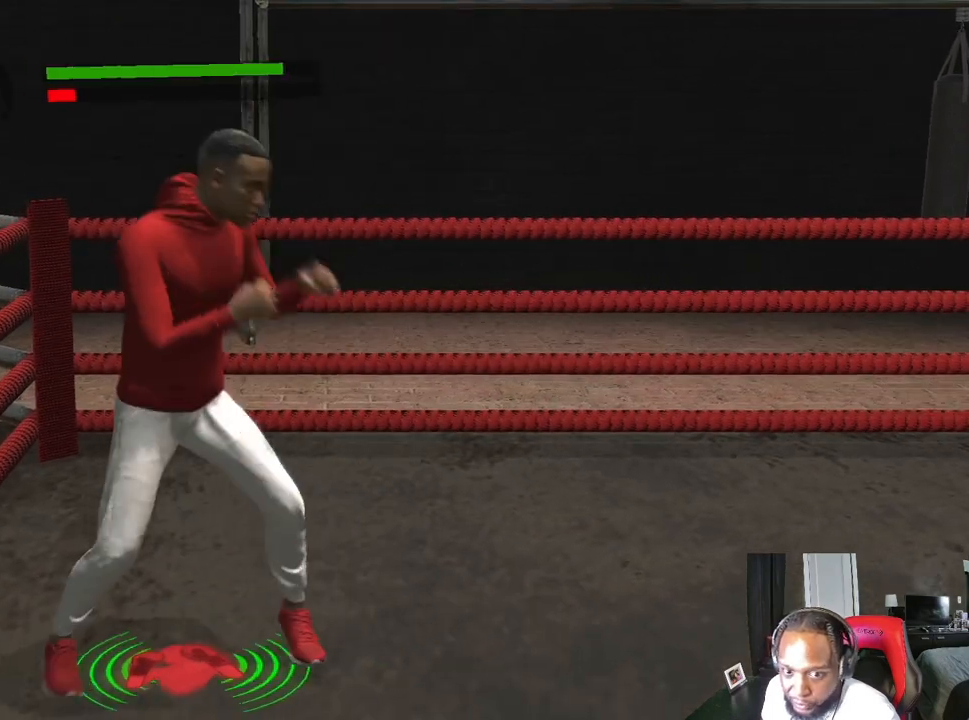
{"buttons": ["L2"], "left_stick": "down-right", "right_stick": "center", "events": [[67, "left_stick", "right"], [133, "left_stick", "center"], [300, "left_stick", "right"], [400, "L2", "down"], [433, "left_stick", "down-right"]]}
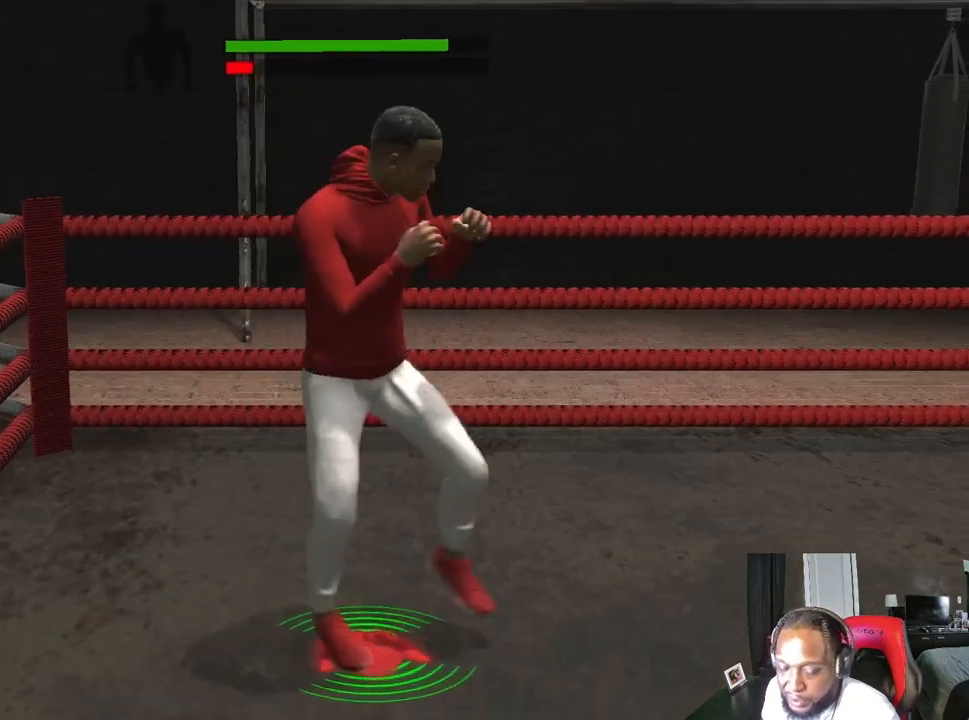
{"buttons": ["L2"], "left_stick": "right", "right_stick": "center", "events": [[433, "left_stick", "right"]]}
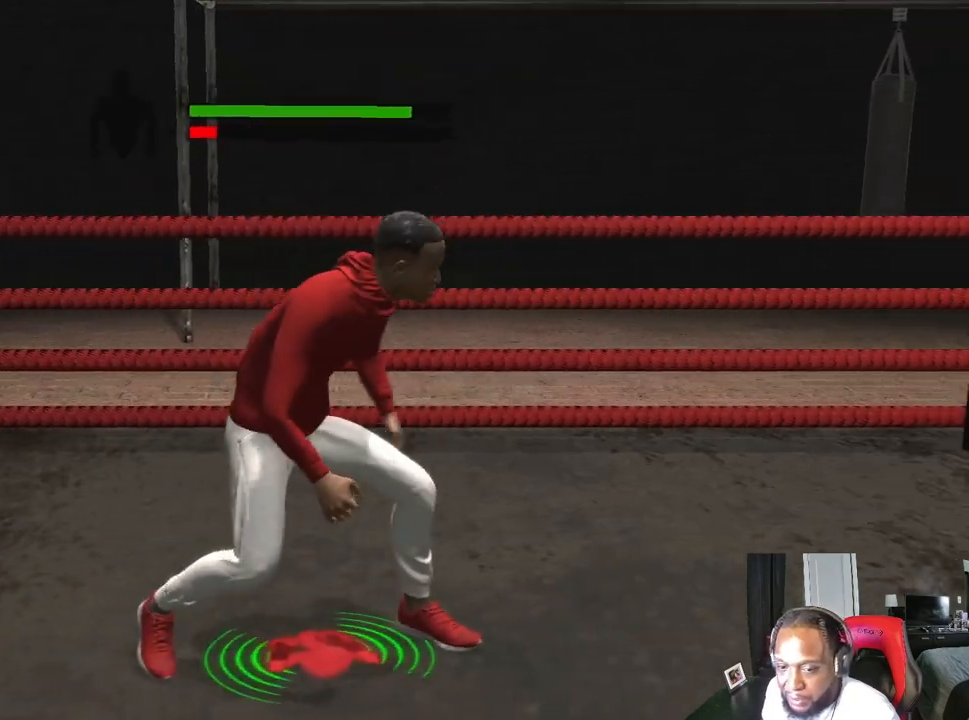
{"buttons": [], "left_stick": "center", "right_stick": "center", "events": [[100, "L2", "up"], [500, "left_stick", "center"]]}
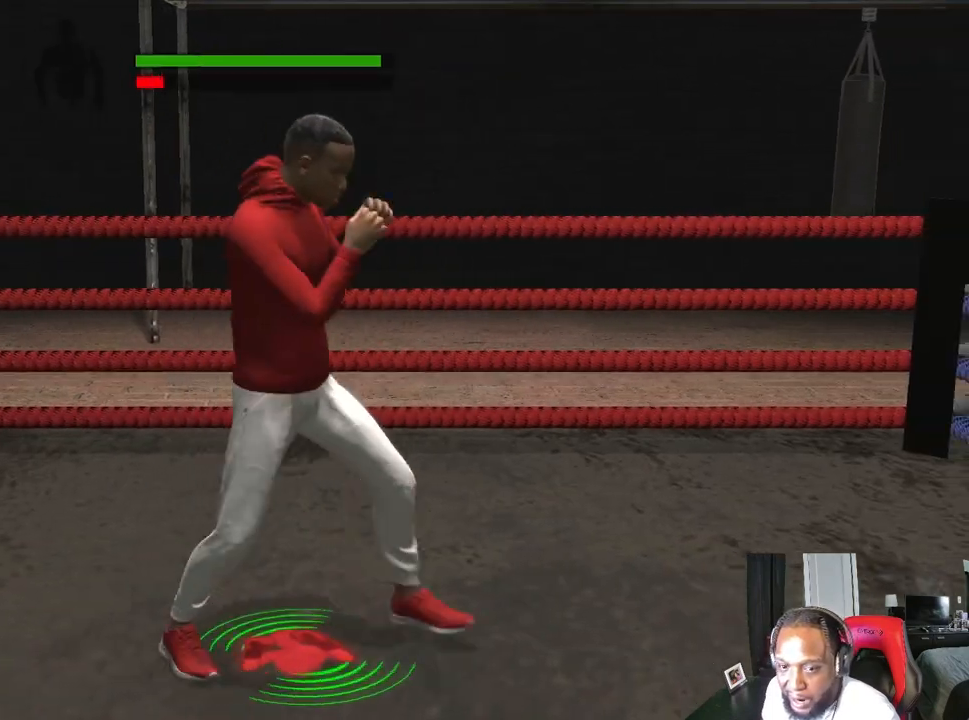
{"buttons": [], "left_stick": "center", "right_stick": "center", "events": []}
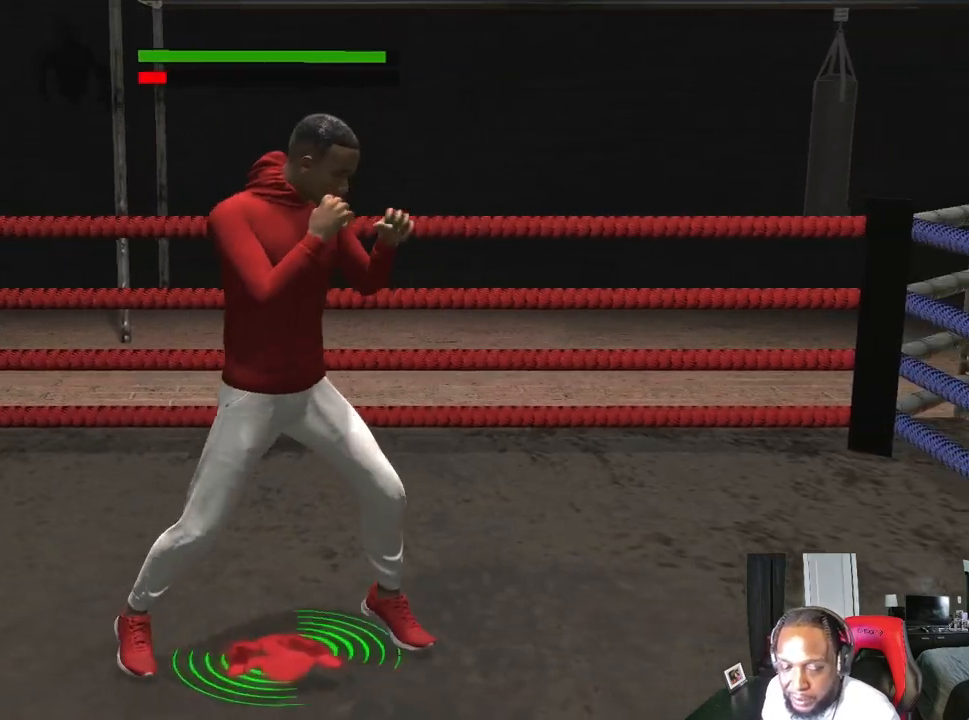
{"buttons": ["R2"], "left_stick": "left", "right_stick": "center", "events": [[67, "left_stick", "left"], [467, "R2", "down"]]}
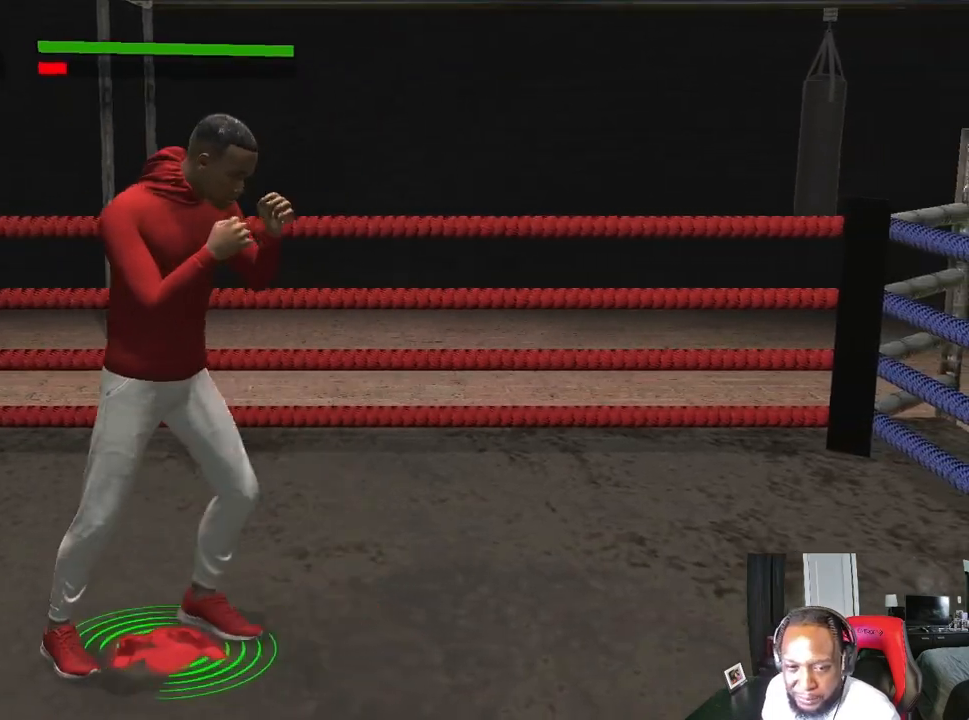
{"buttons": [], "left_stick": "center", "right_stick": "center", "events": [[33, "left_stick", "center"], [267, "R2", "up"]]}
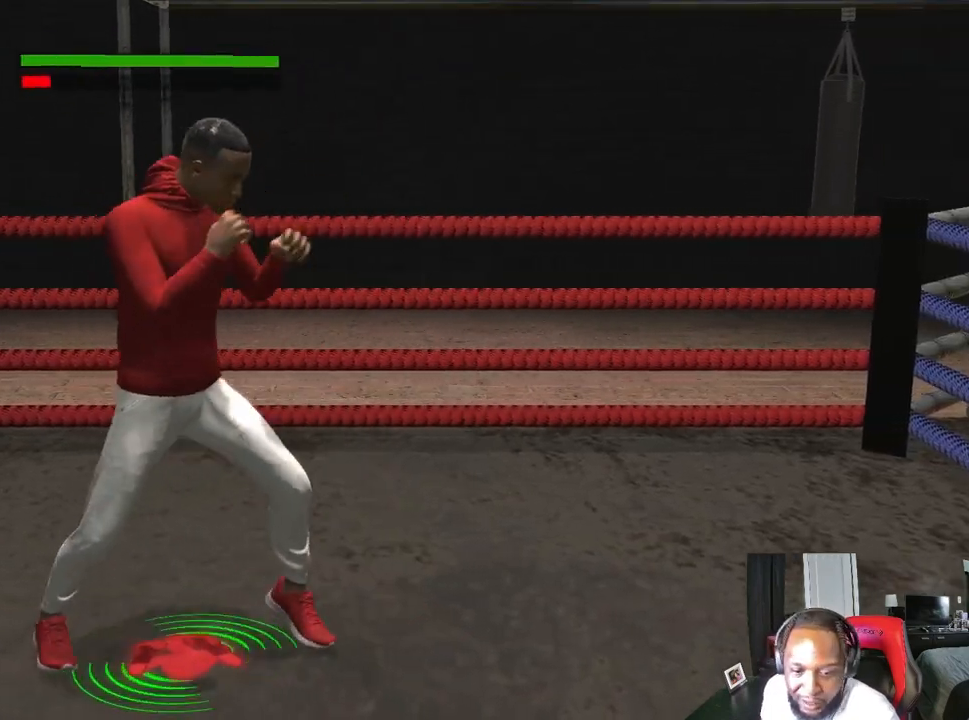
{"buttons": [], "left_stick": "center", "right_stick": "center", "events": []}
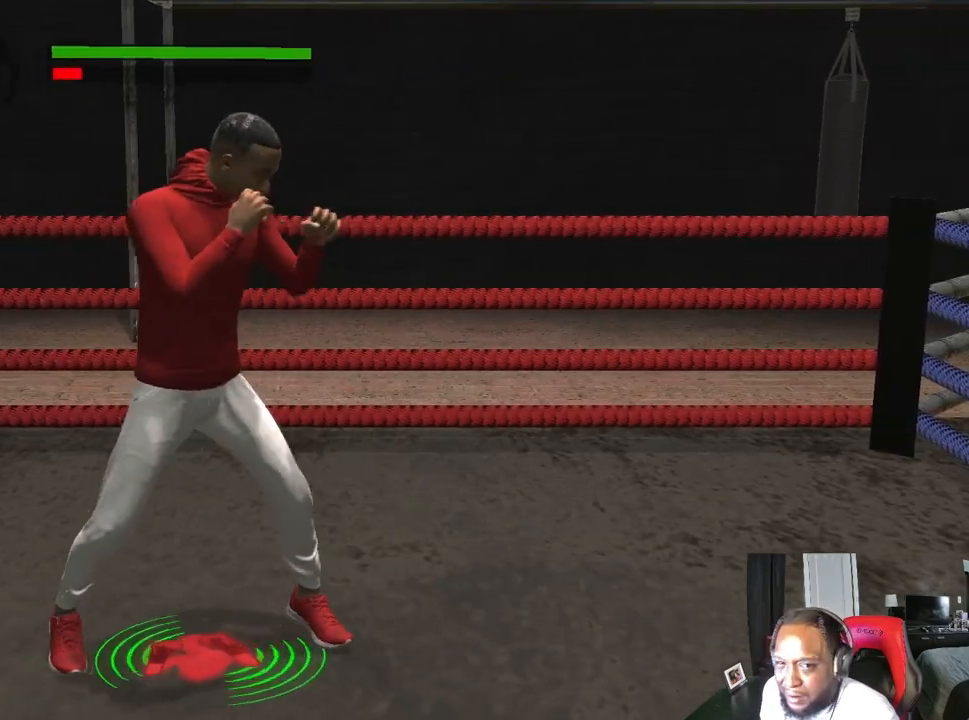
{"buttons": [], "left_stick": "center", "right_stick": "center", "events": []}
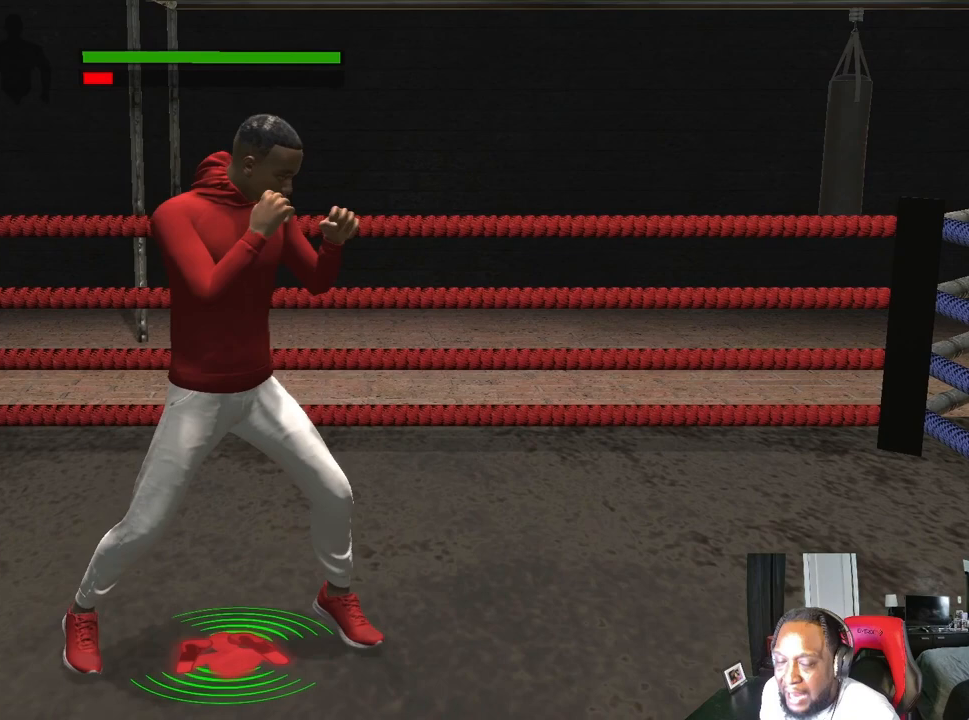
{"buttons": [], "left_stick": "center", "right_stick": "center", "events": []}
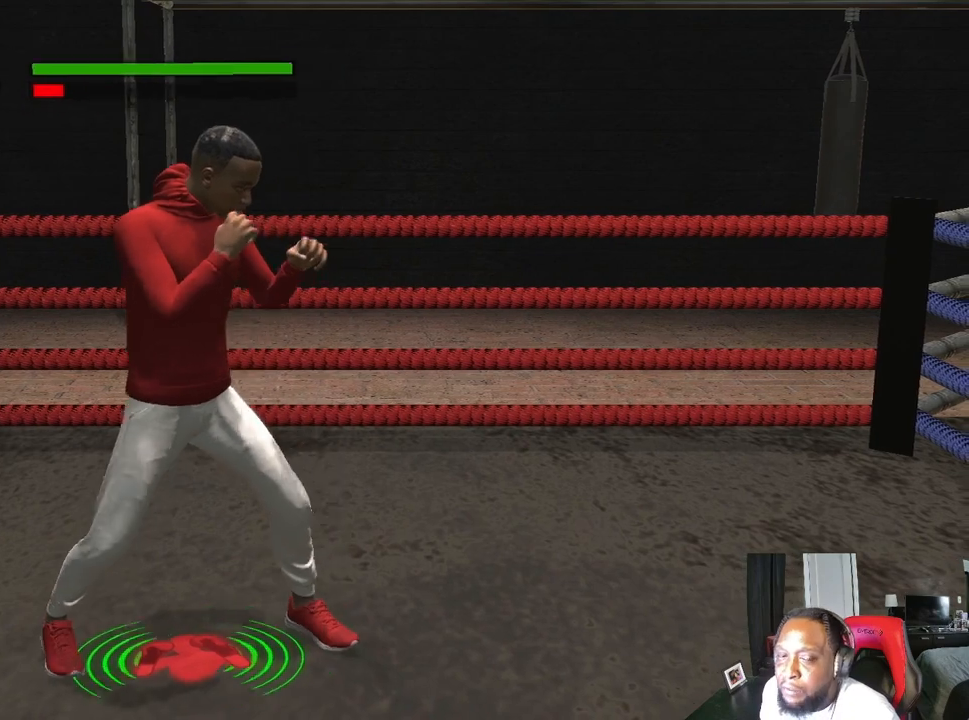
{"buttons": [], "left_stick": "center", "right_stick": "center", "events": []}
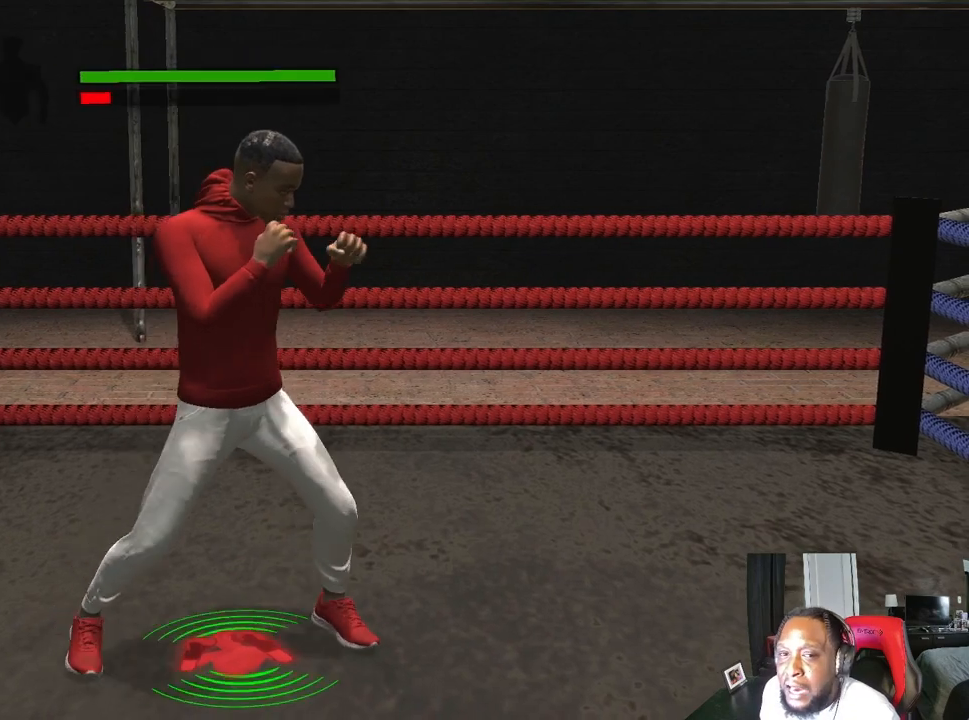
{"buttons": [], "left_stick": "center", "right_stick": "center", "events": []}
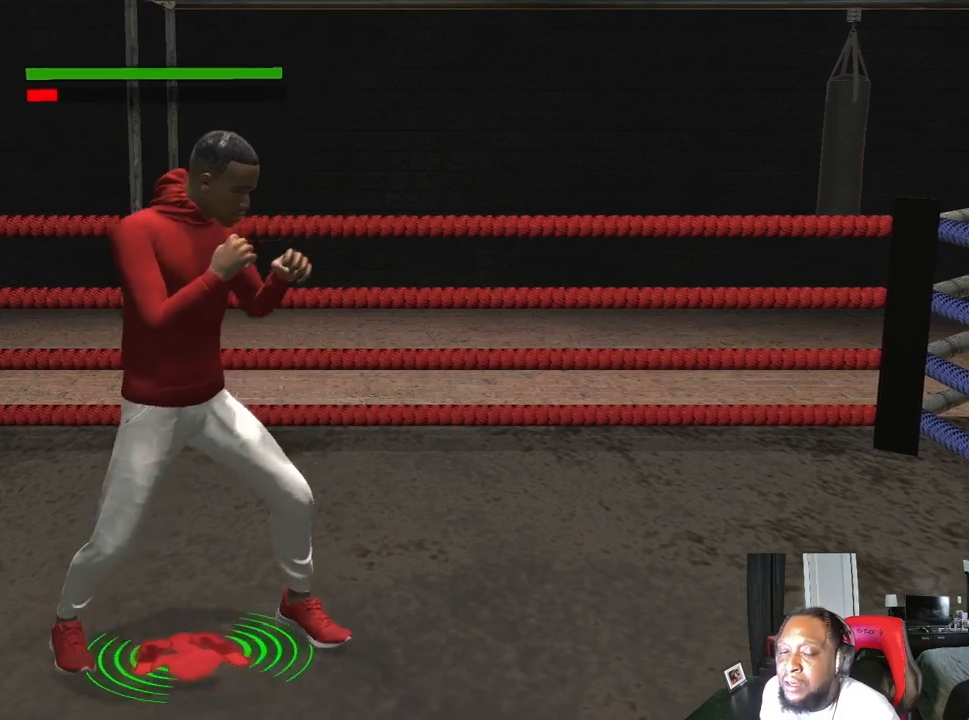
{"buttons": [], "left_stick": "center", "right_stick": "center", "events": []}
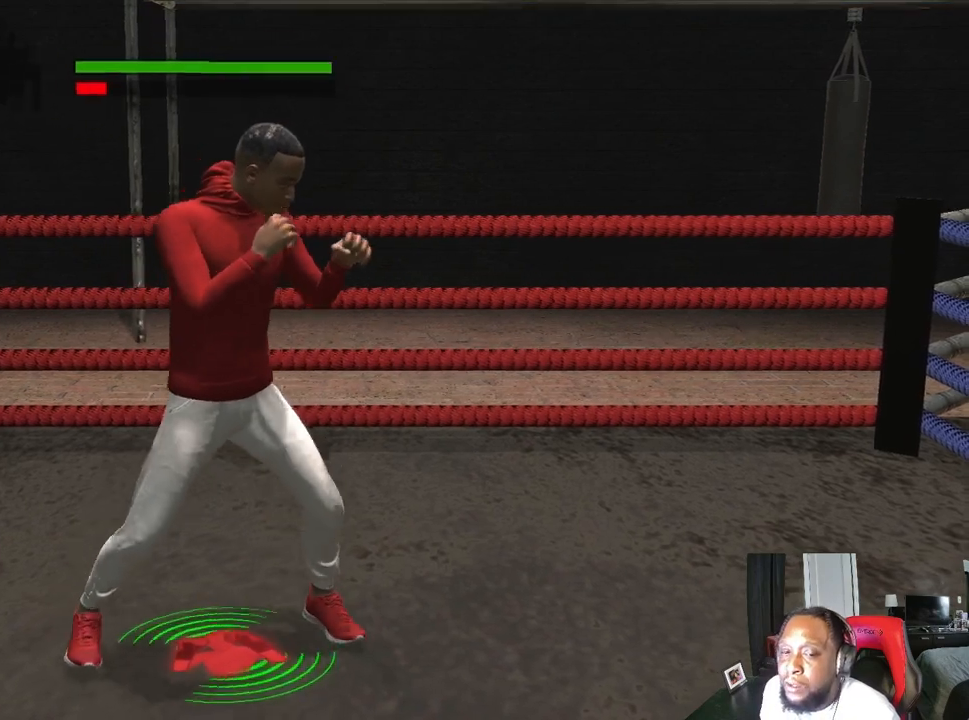
{"buttons": [], "left_stick": "center", "right_stick": "center", "events": []}
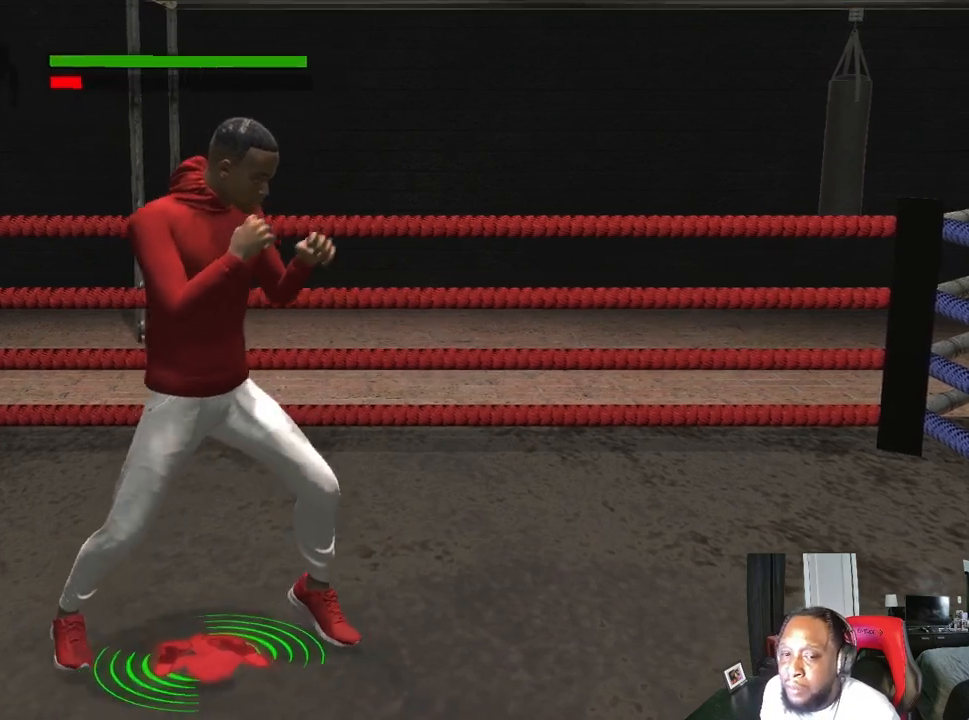
{"buttons": [], "left_stick": "left", "right_stick": "center", "events": [[433, "left_stick", "left"]]}
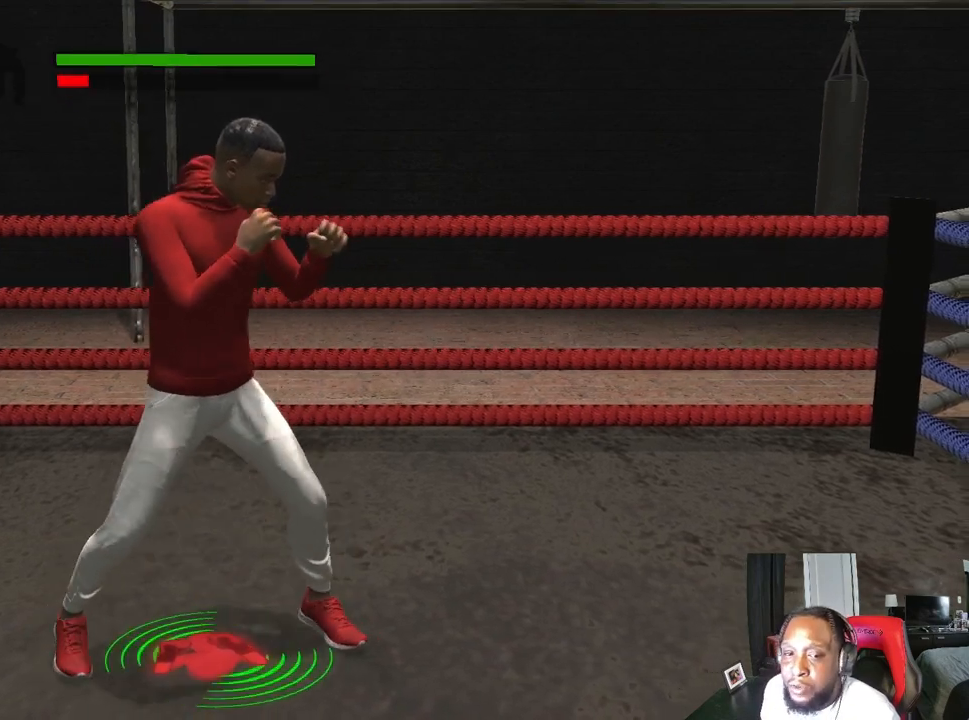
{"buttons": [], "left_stick": "down", "right_stick": "center", "events": [[333, "left_stick", "down-left"], [500, "left_stick", "down"]]}
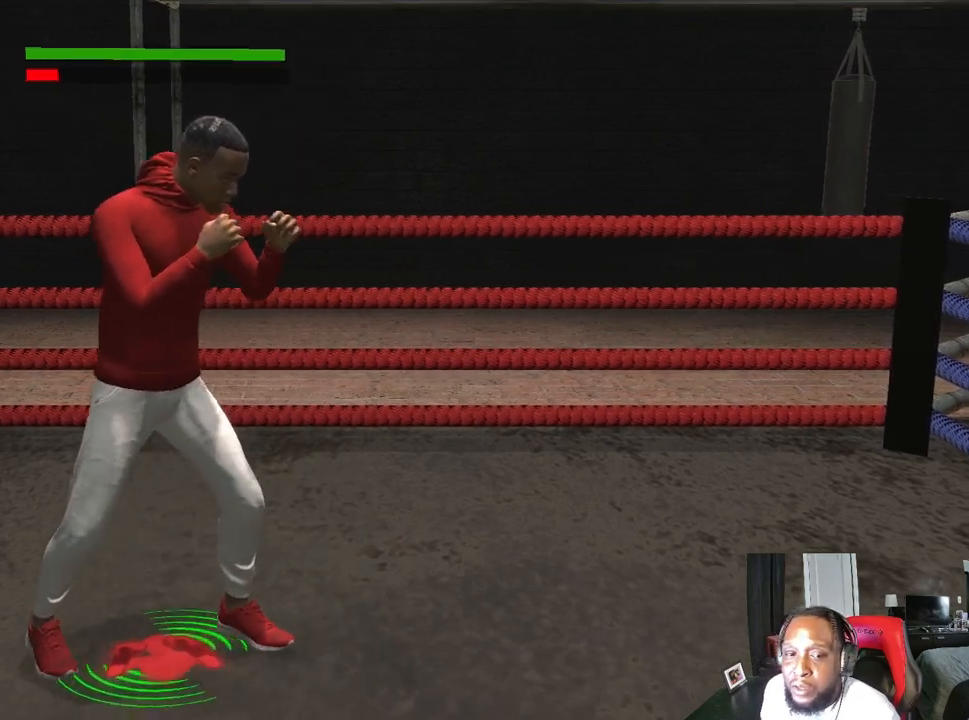
{"buttons": [], "left_stick": "down-right", "right_stick": "center", "events": [[200, "left_stick", "down-right"]]}
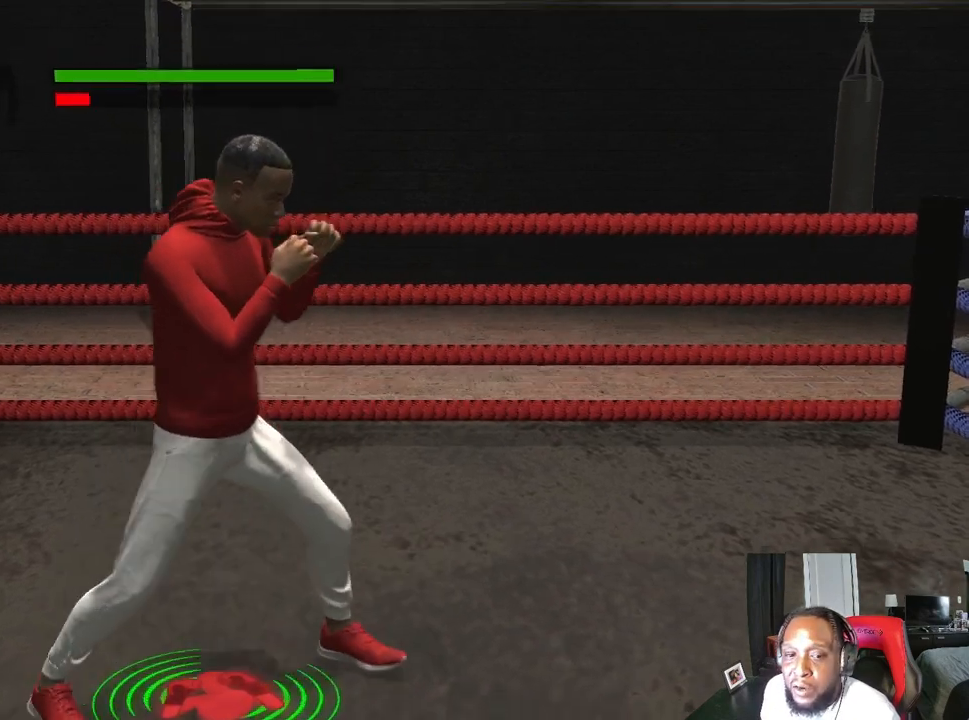
{"buttons": [], "left_stick": "center", "right_stick": "center", "events": [[33, "left_stick", "right"], [200, "left_stick", "up-right"], [367, "left_stick", "center"]]}
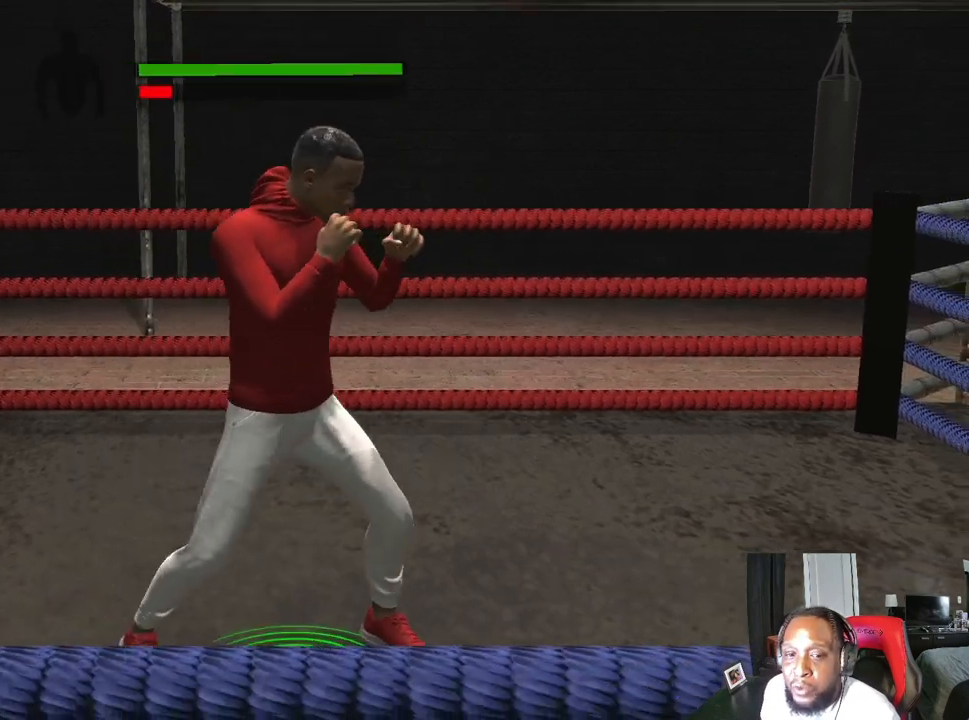
{"buttons": [], "left_stick": "left", "right_stick": "center", "events": [[133, "left_stick", "left"]]}